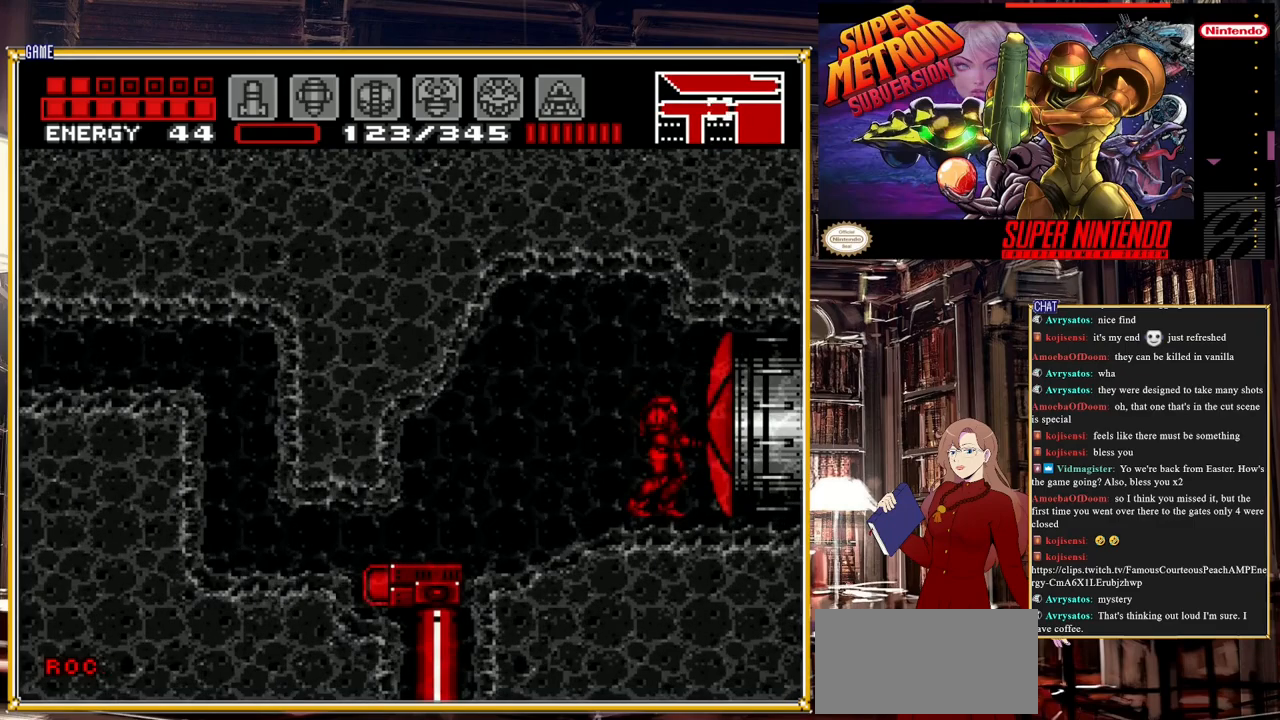
Gameplay with a controller (Nintendo layout); each line is a JSON object with the inputs held at the frame after it (dt_ms = milliseconds from this image to that frame). "events" lists button and stick changes between this image and that frame as [ms after this image, input, new state], when the widget could be followed in between. Not read: L3 R3.
{"dt_ms": 500, "buttons": ["DPAD_RIGHT"], "events": [[17, "Y", "down"], [100, "DPAD_RIGHT", "down"], [133, "Y", "up"]]}
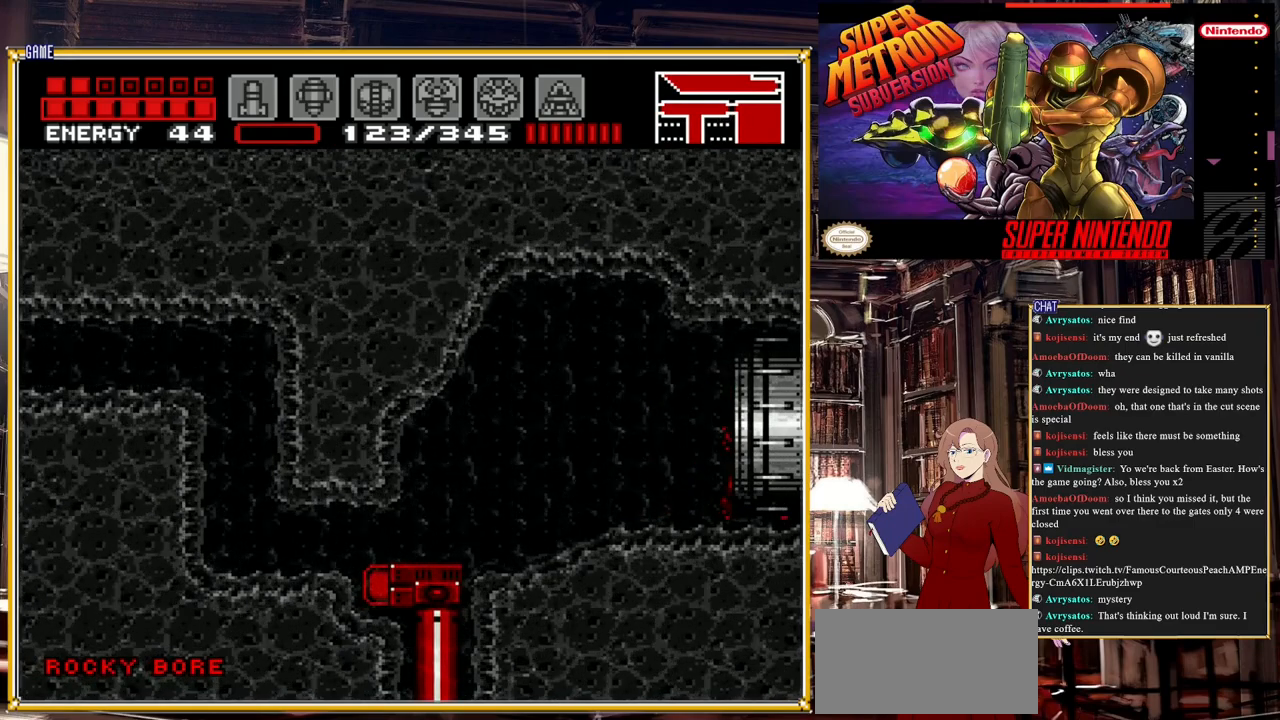
{"dt_ms": 500, "buttons": [], "events": [[433, "DPAD_RIGHT", "up"]]}
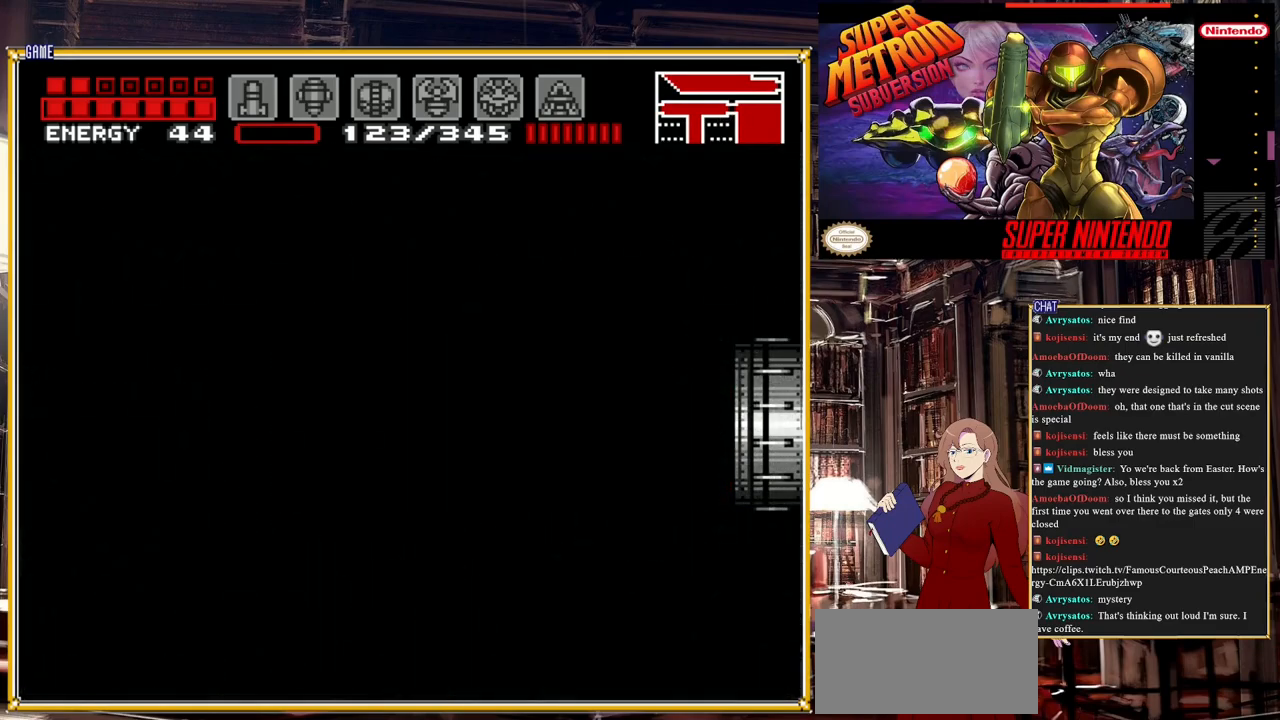
{"dt_ms": 500, "buttons": [], "events": []}
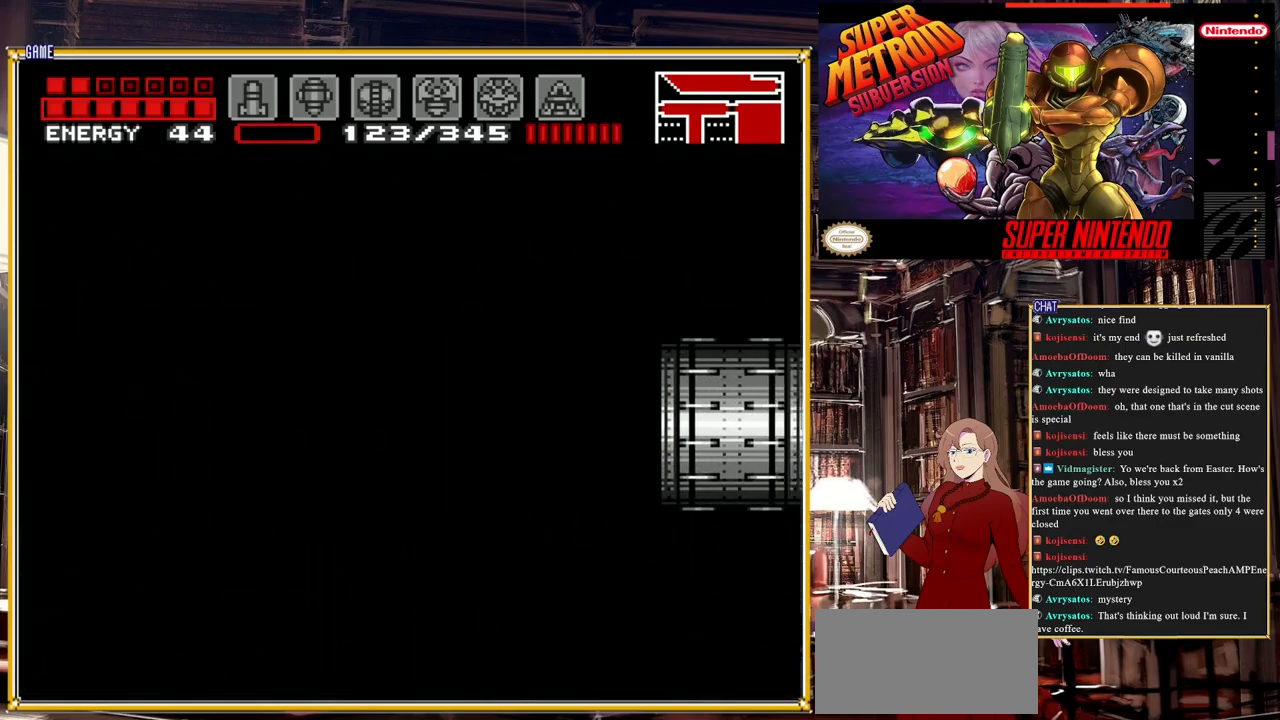
{"dt_ms": 500, "buttons": [], "events": []}
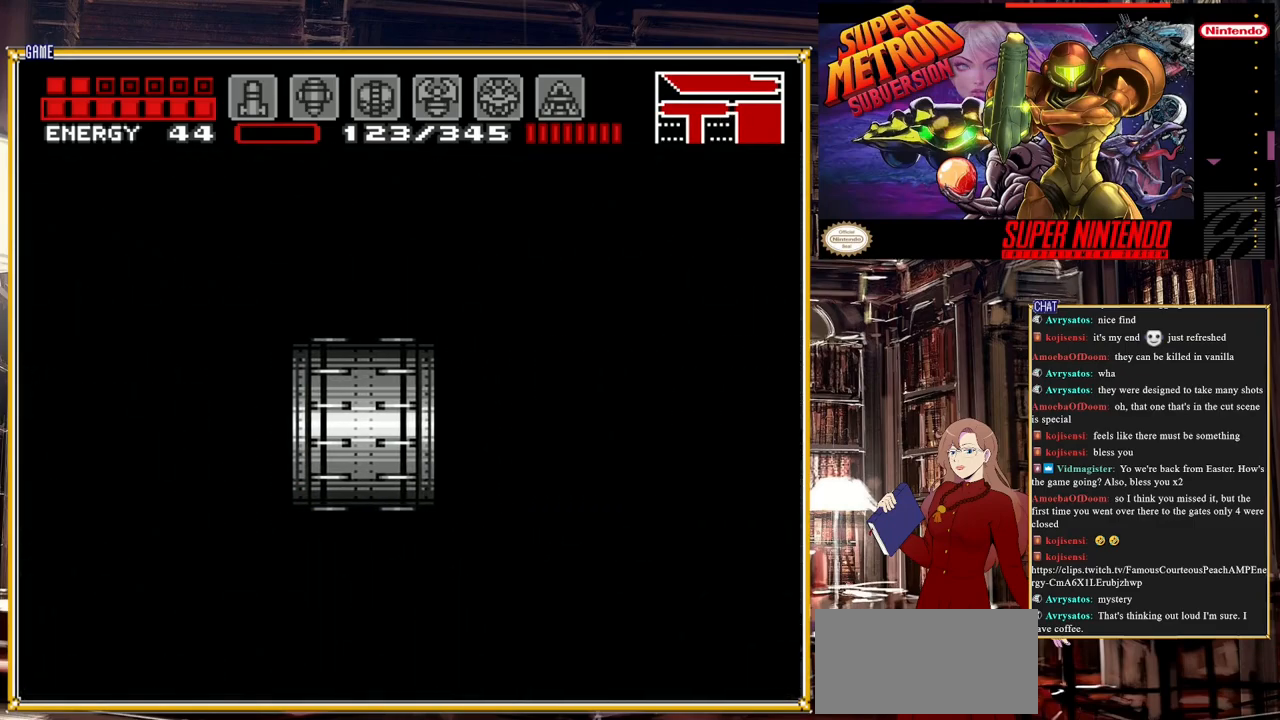
{"dt_ms": 500, "buttons": [], "events": []}
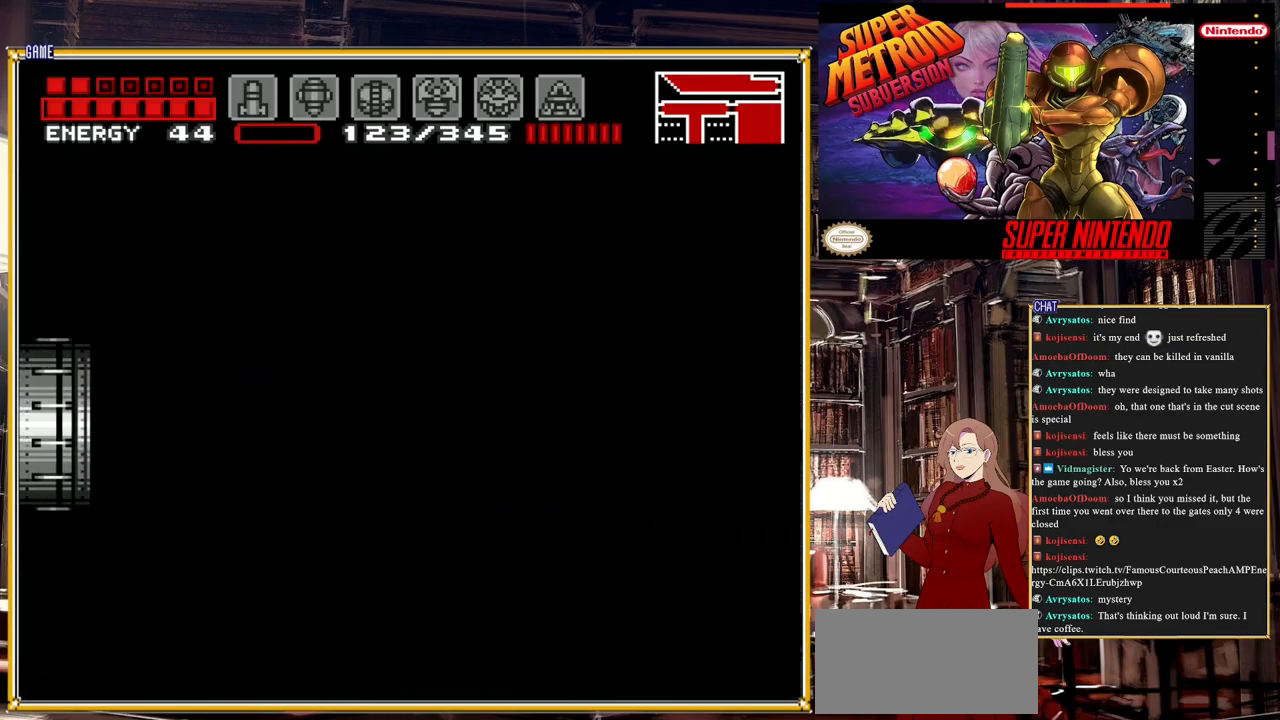
{"dt_ms": 500, "buttons": [], "events": []}
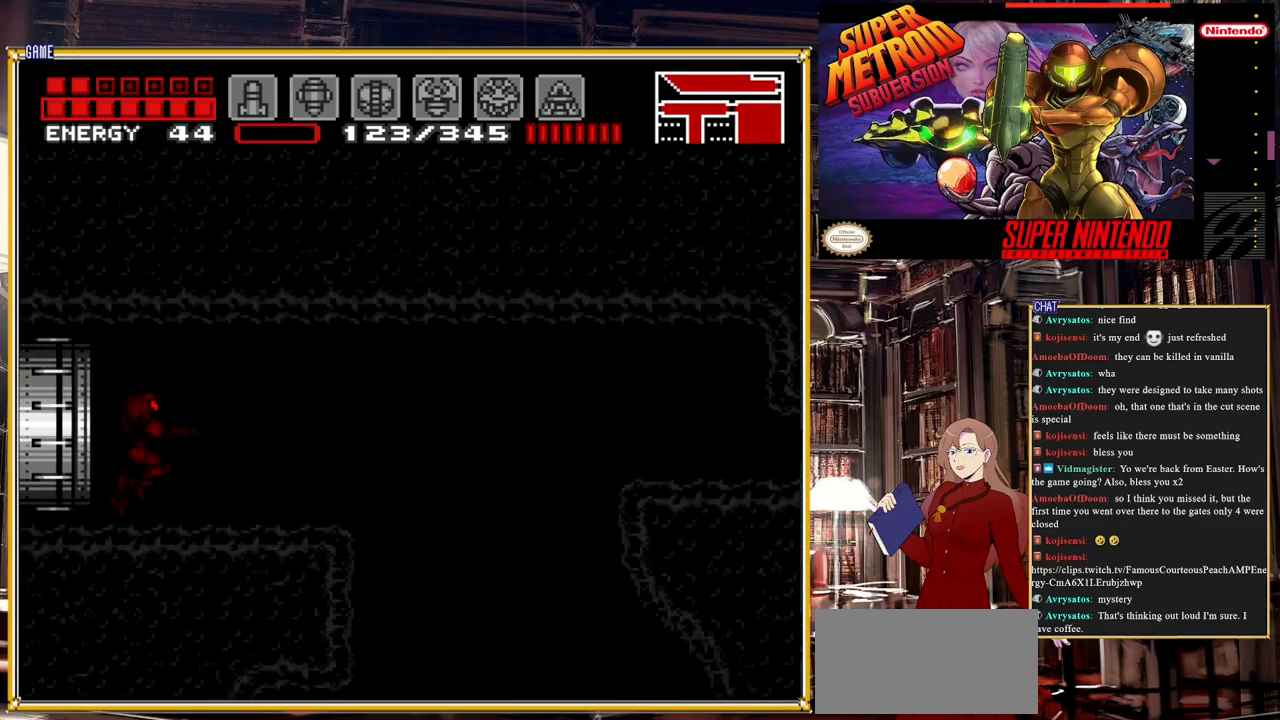
{"dt_ms": 500, "buttons": ["DPAD_RIGHT"], "events": [[433, "DPAD_RIGHT", "down"]]}
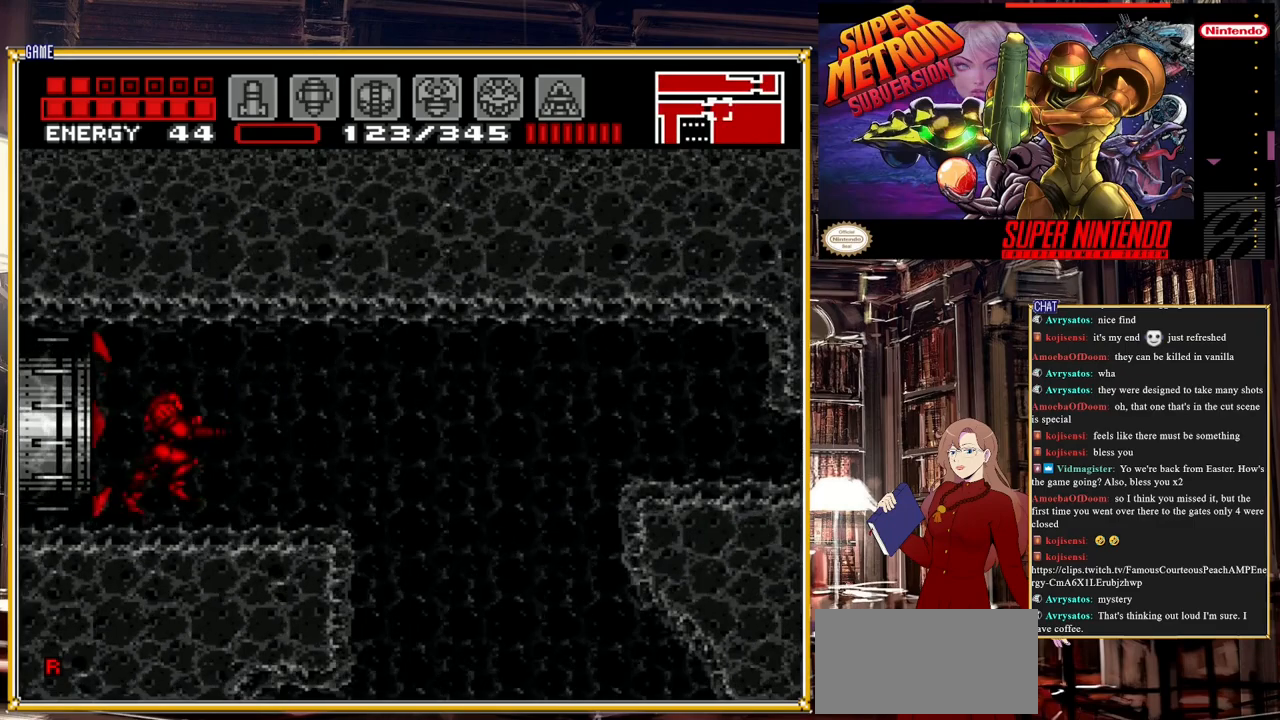
{"dt_ms": 500, "buttons": [], "events": [[67, "B", "down"], [383, "DPAD_RIGHT", "up"], [450, "B", "up"], [450, "DPAD_DOWN", "down"], [500, "DPAD_DOWN", "up"]]}
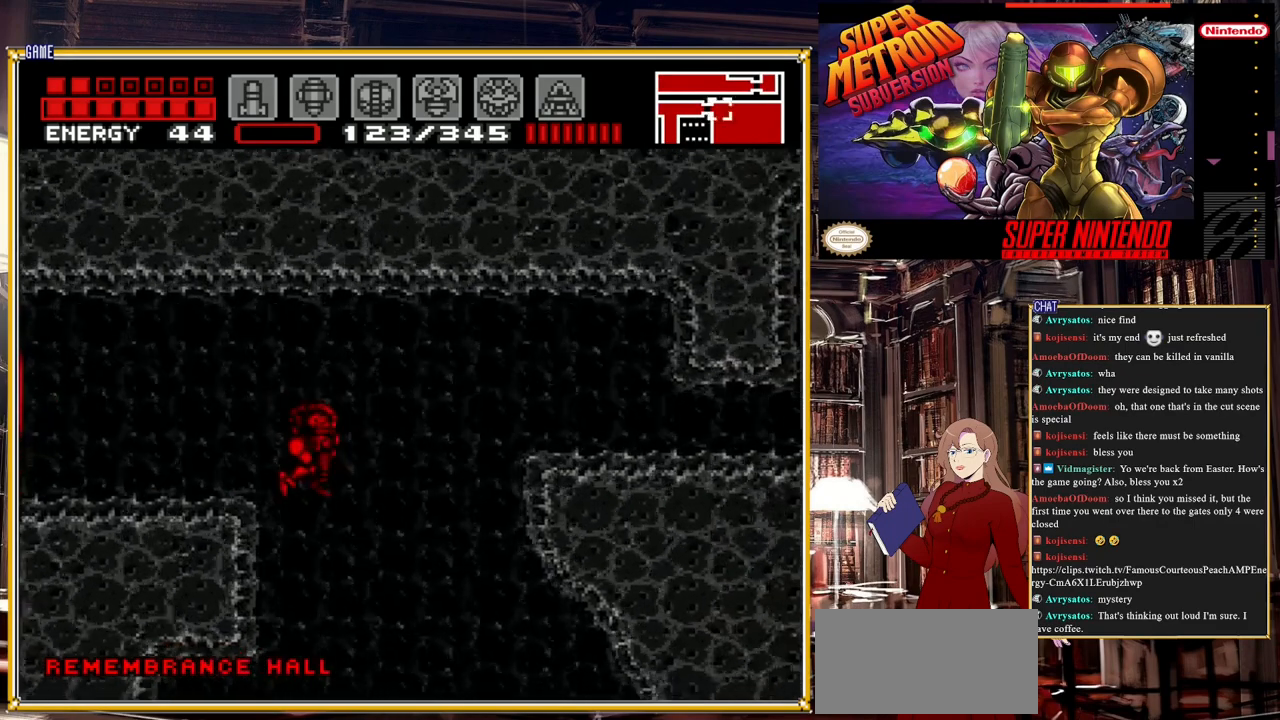
{"dt_ms": 500, "buttons": ["DPAD_LEFT"], "events": [[83, "DPAD_DOWN", "down"], [217, "DPAD_DOWN", "up"], [250, "DPAD_LEFT", "down"]]}
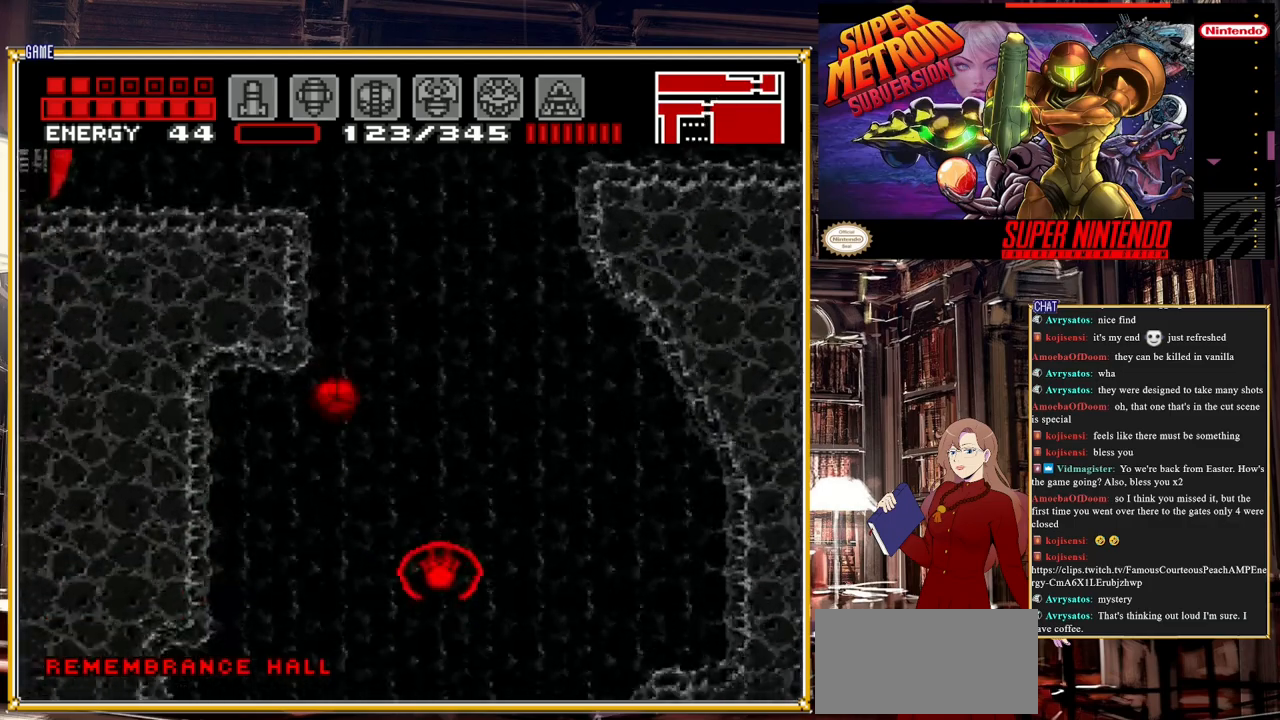
{"dt_ms": 500, "buttons": [], "events": [[133, "DPAD_LEFT", "up"], [333, "DPAD_LEFT", "down"], [467, "DPAD_LEFT", "up"]]}
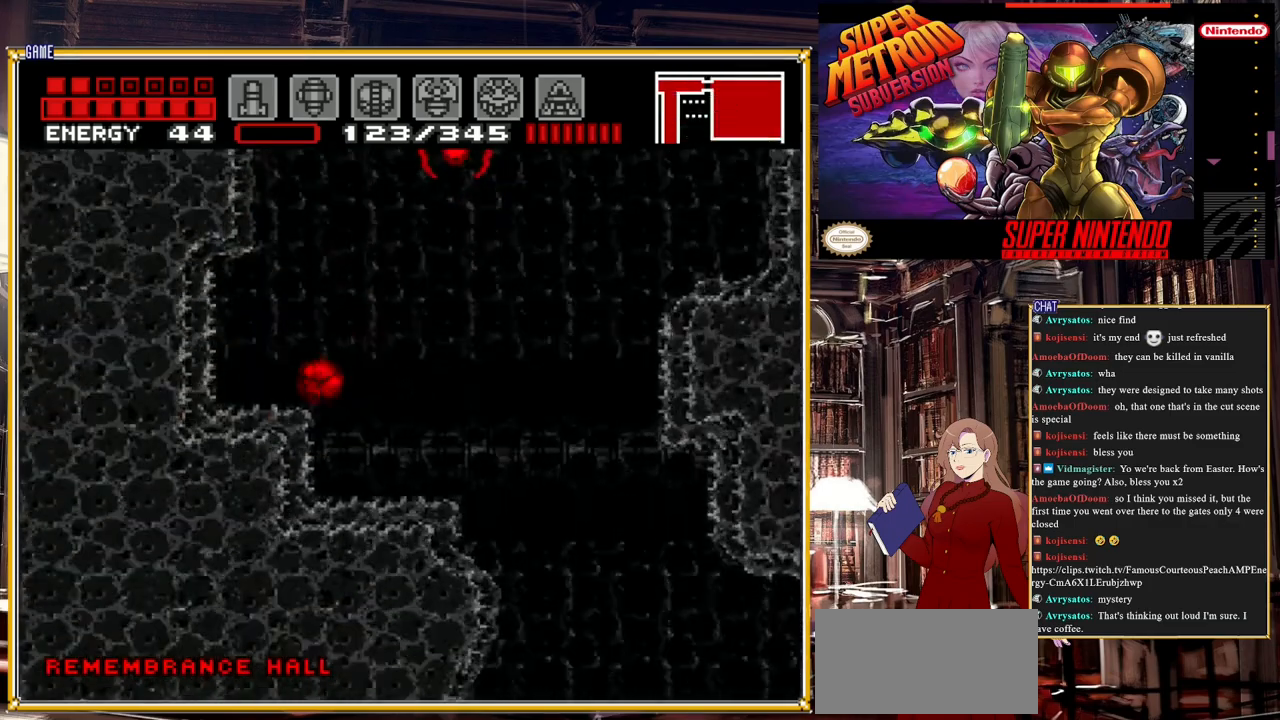
{"dt_ms": 500, "buttons": ["DPAD_RIGHT"], "events": [[150, "DPAD_RIGHT", "down"]]}
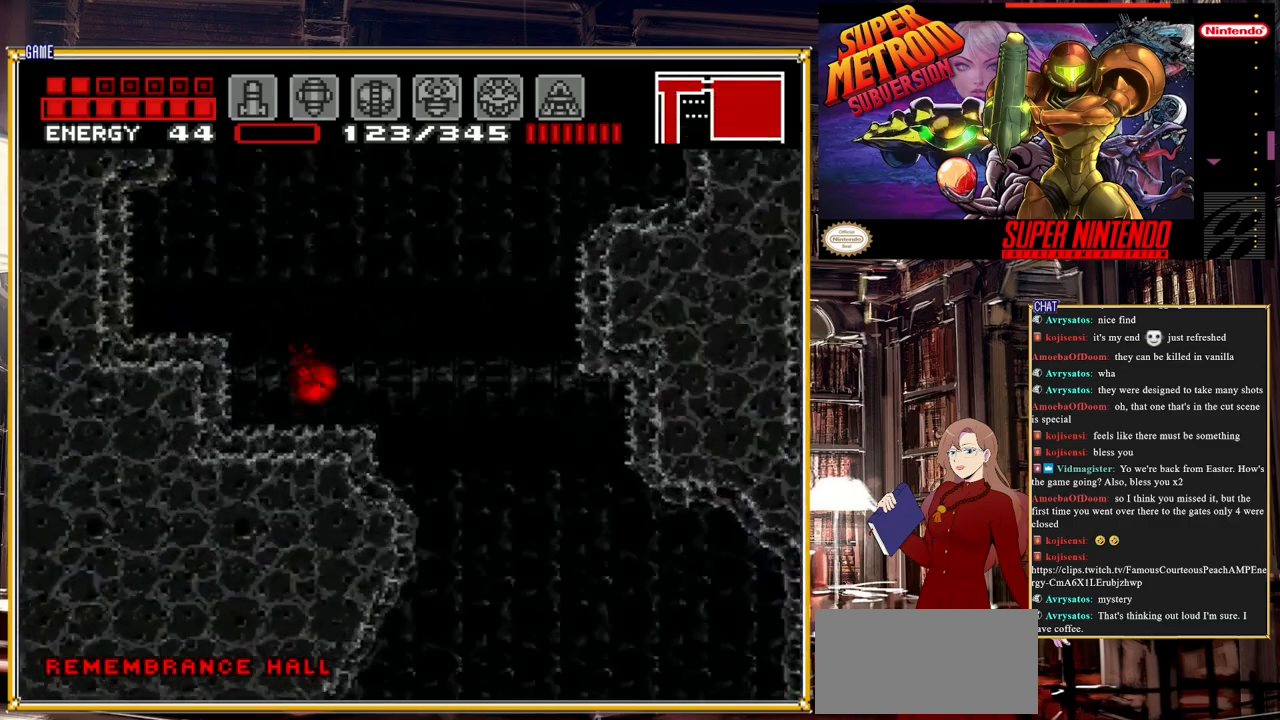
{"dt_ms": 500, "buttons": [], "events": [[233, "DPAD_RIGHT", "up"], [417, "DPAD_RIGHT", "down"], [467, "DPAD_RIGHT", "up"]]}
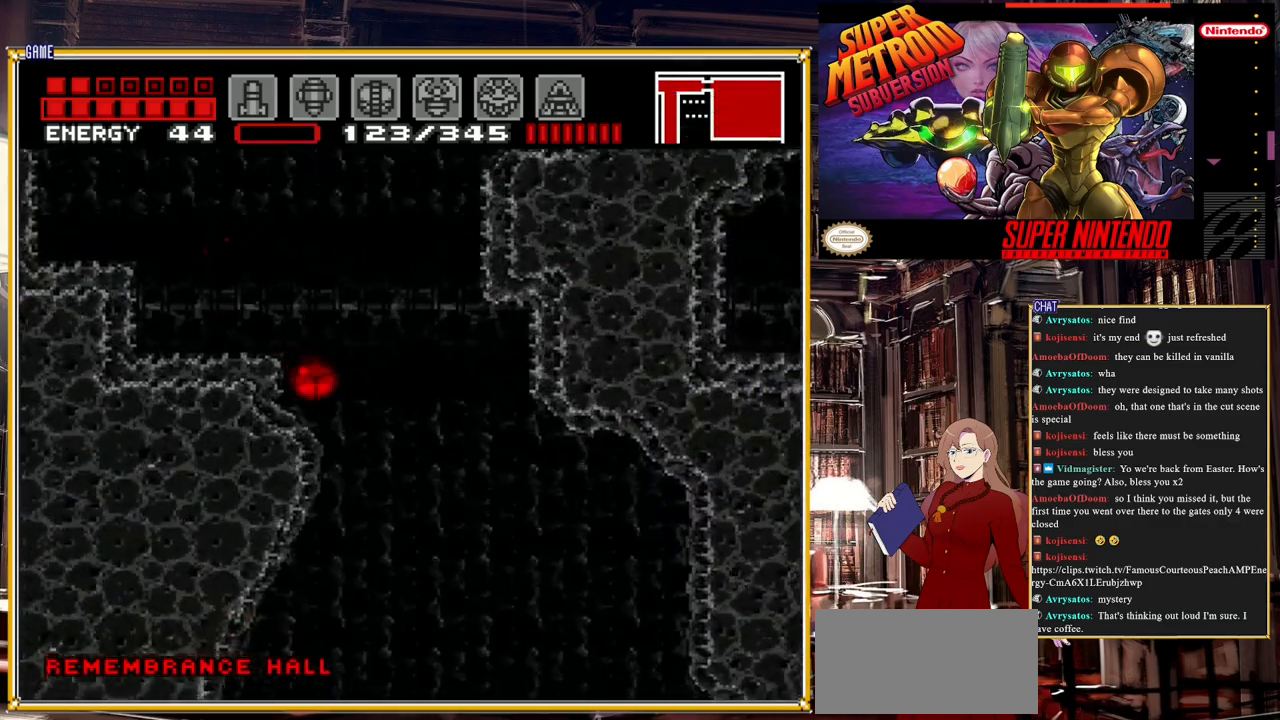
{"dt_ms": 500, "buttons": [], "events": [[233, "DPAD_LEFT", "down"], [283, "DPAD_LEFT", "up"], [383, "X", "down"], [450, "X", "up"]]}
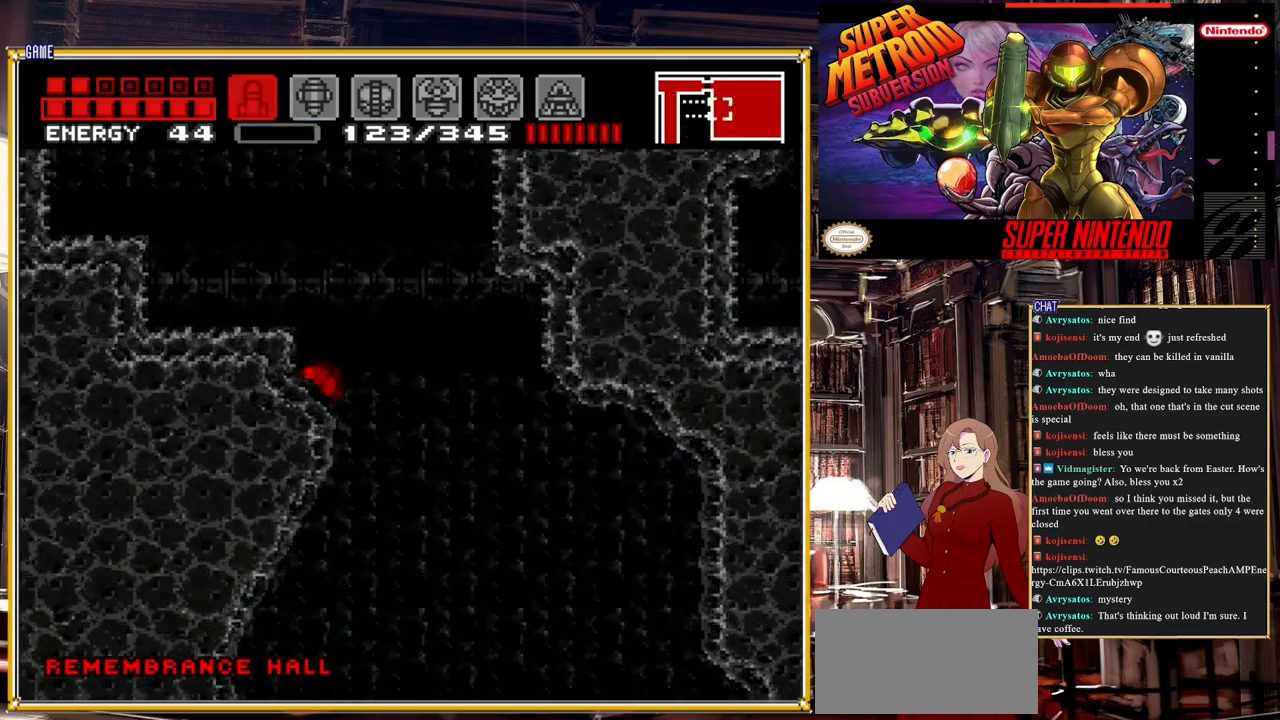
{"dt_ms": 500, "buttons": [], "events": [[17, "X", "down"], [133, "X", "up"], [367, "X", "down"], [483, "X", "up"]]}
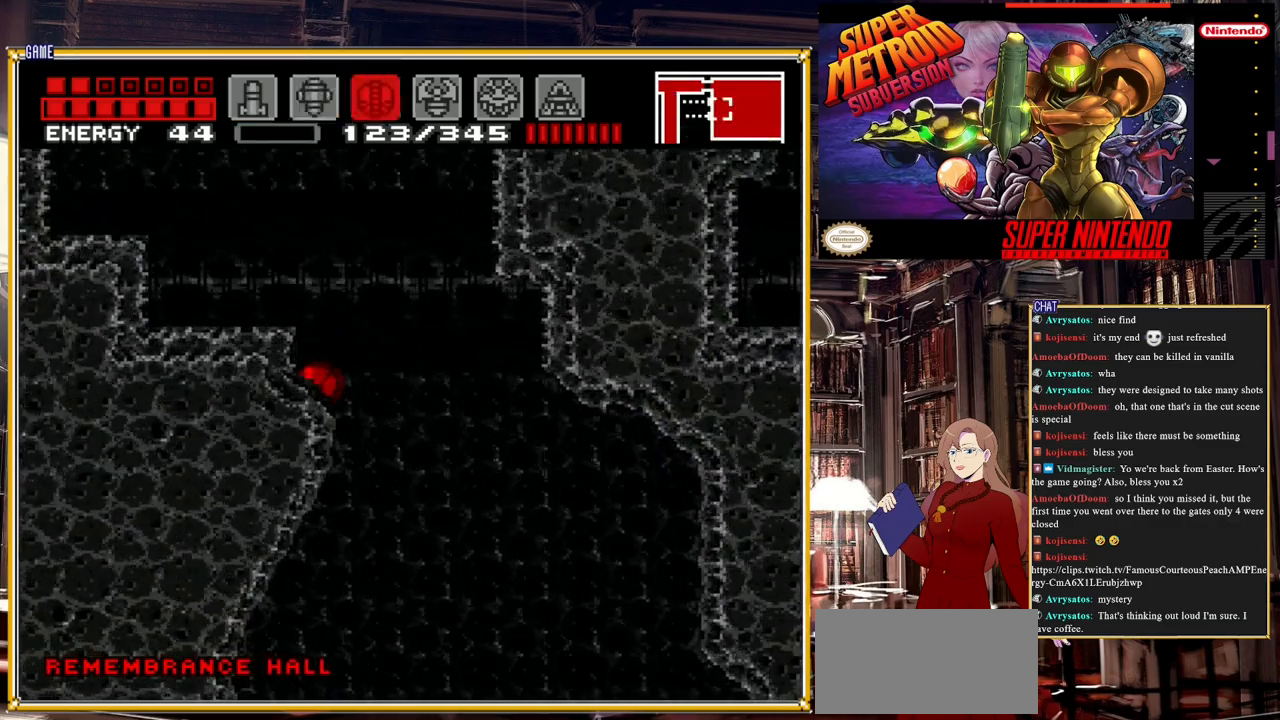
{"dt_ms": 500, "buttons": [], "events": [[117, "Y", "down"], [233, "Y", "up"], [283, "DPAD_UP", "down"], [400, "DPAD_UP", "up"]]}
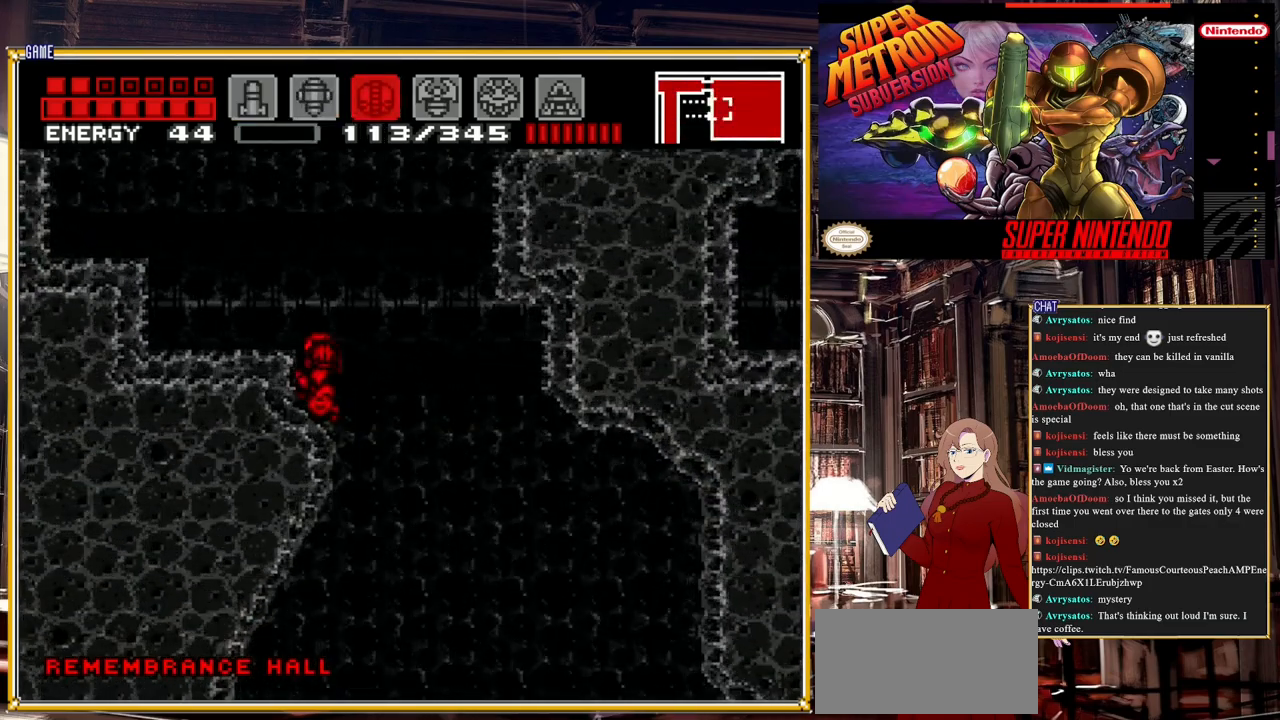
{"dt_ms": 500, "buttons": ["A", "DPAD_RIGHT"], "events": [[317, "DPAD_RIGHT", "down"], [400, "A", "down"]]}
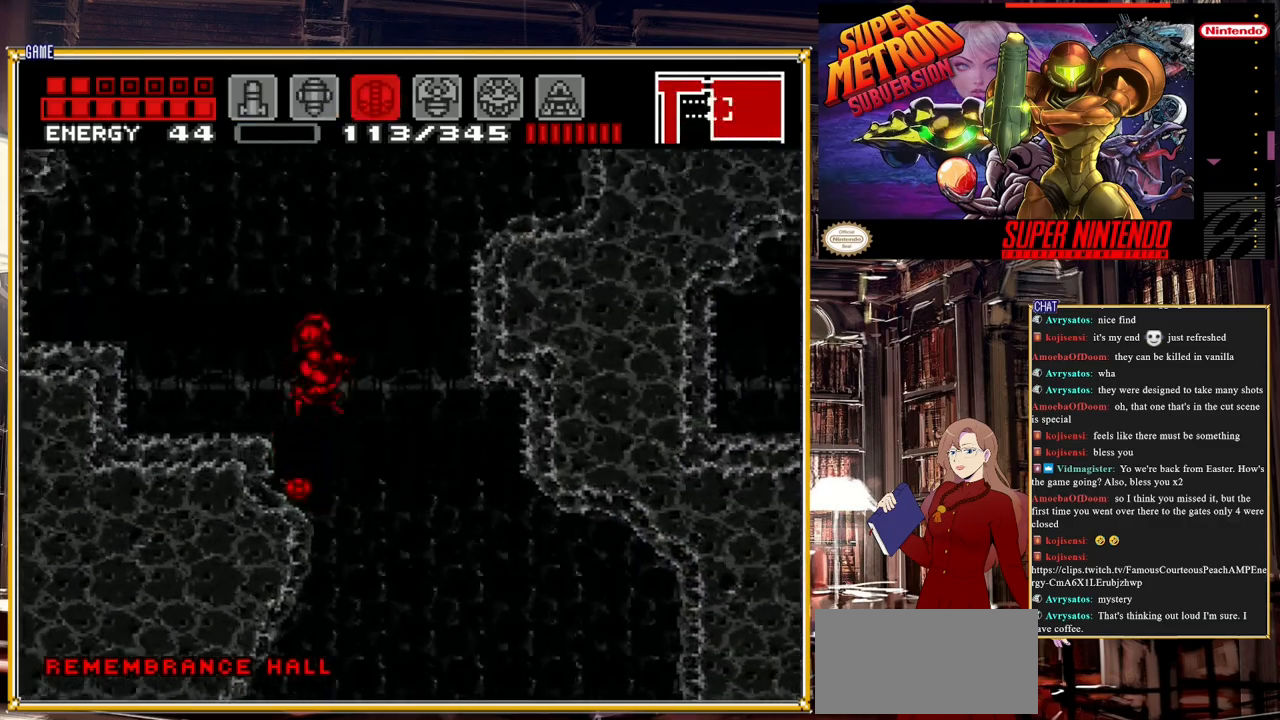
{"dt_ms": 500, "buttons": ["A", "DPAD_RIGHT"], "events": []}
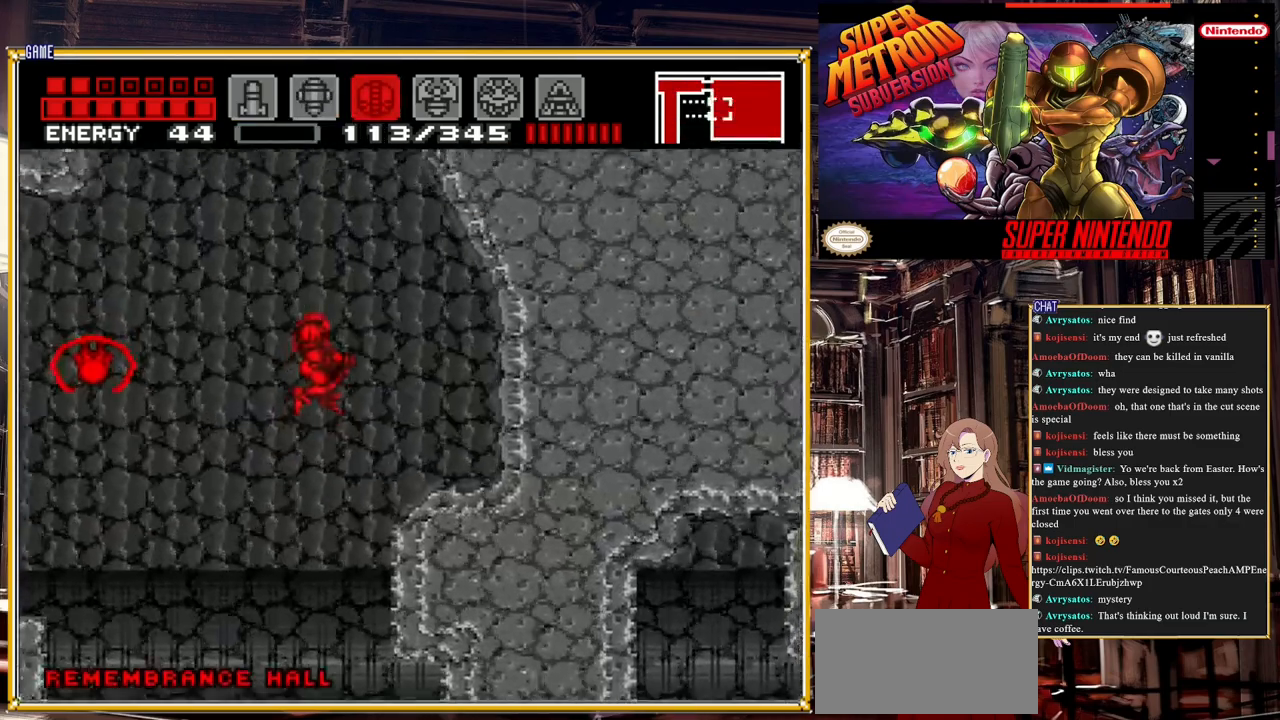
{"dt_ms": 500, "buttons": ["DPAD_RIGHT"], "events": [[467, "A", "up"]]}
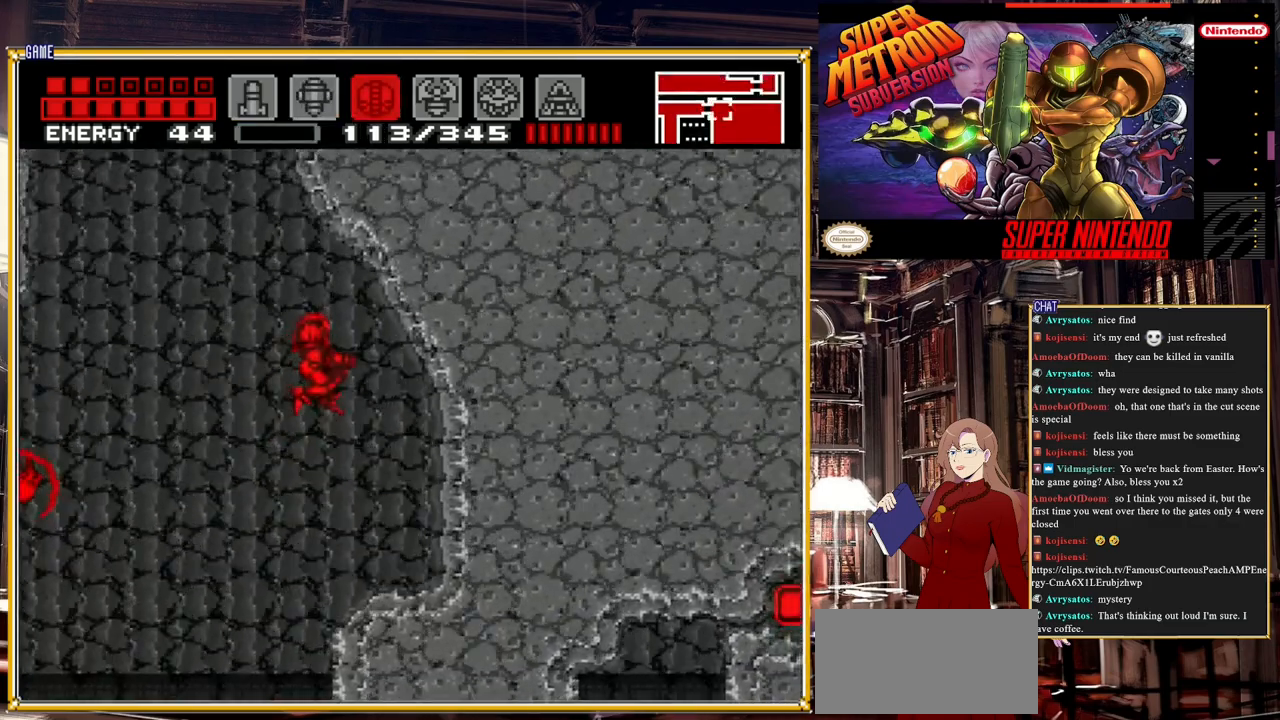
{"dt_ms": 500, "buttons": ["DPAD_RIGHT"], "events": []}
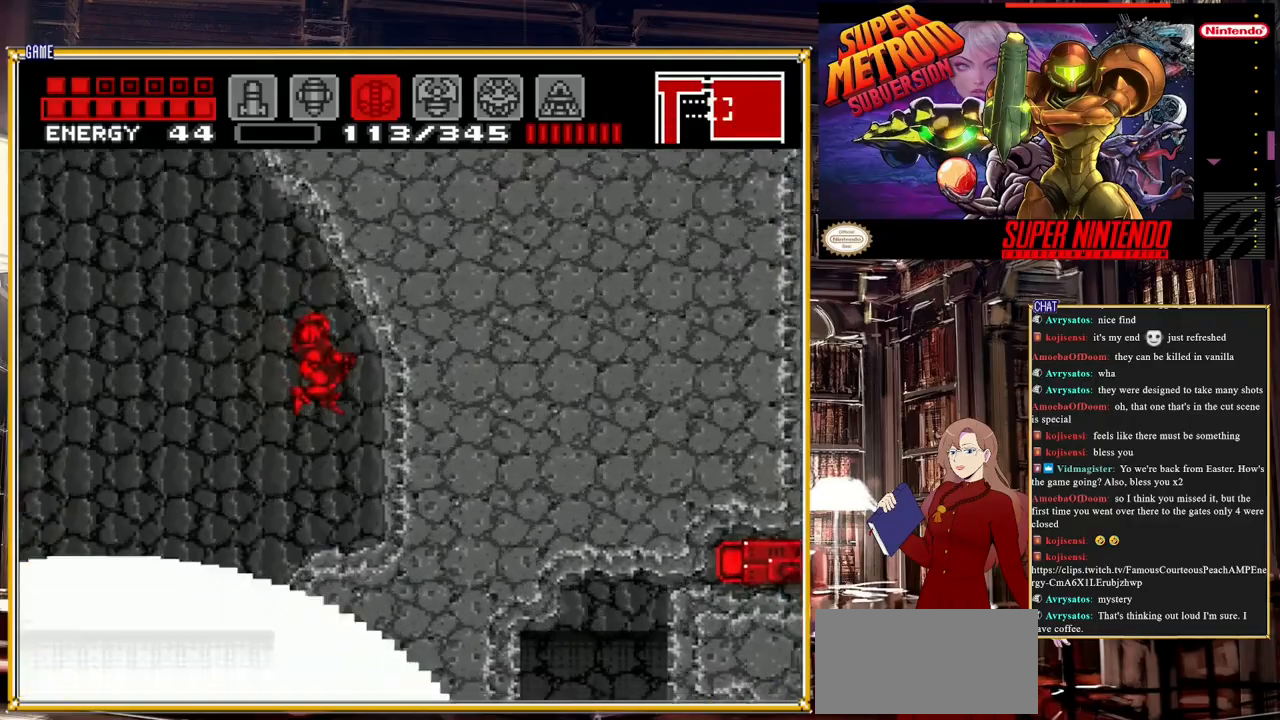
{"dt_ms": 500, "buttons": [], "events": [[467, "DPAD_RIGHT", "up"]]}
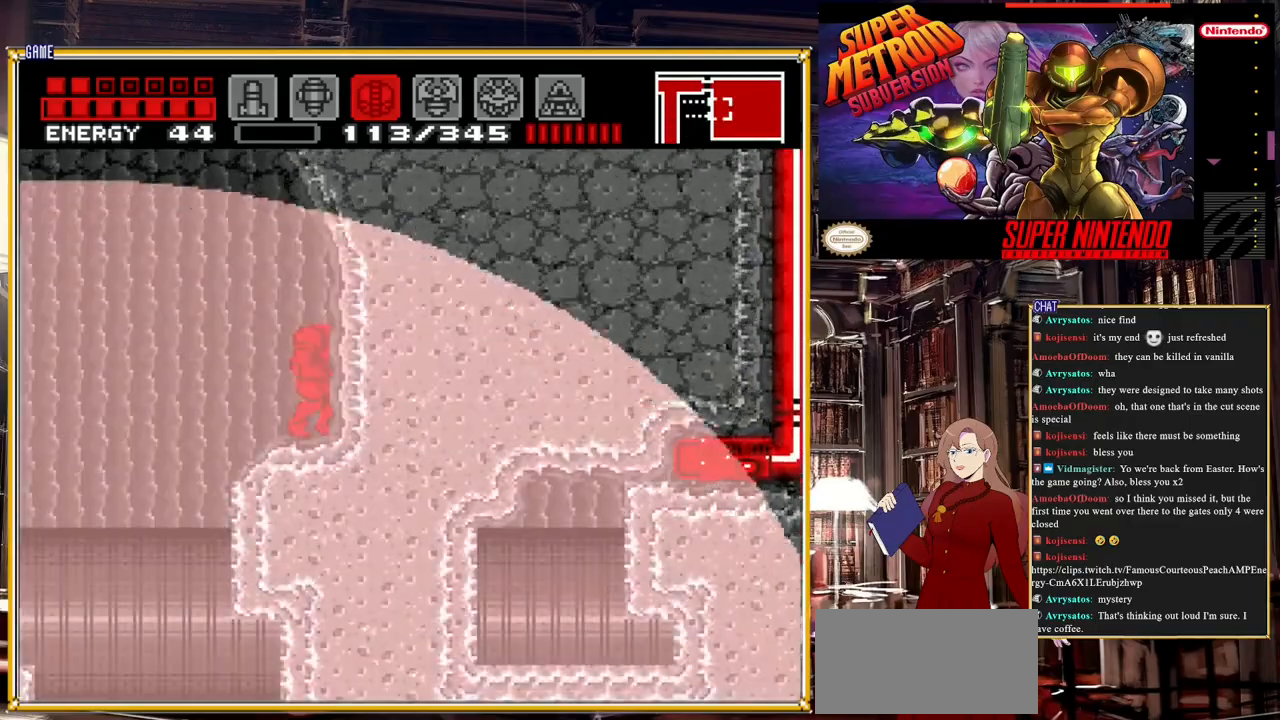
{"dt_ms": 500, "buttons": ["A", "DPAD_LEFT"], "events": [[267, "DPAD_LEFT", "down"], [383, "A", "down"]]}
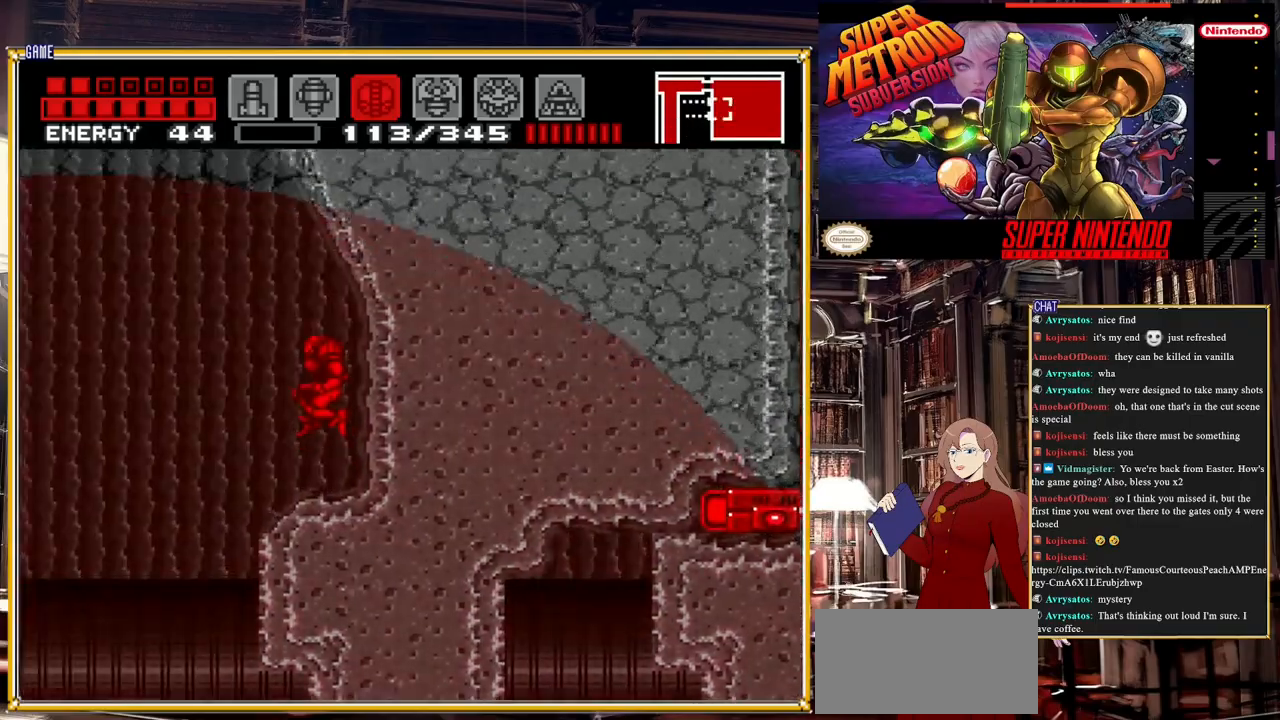
{"dt_ms": 500, "buttons": ["A", "DPAD_LEFT"], "events": []}
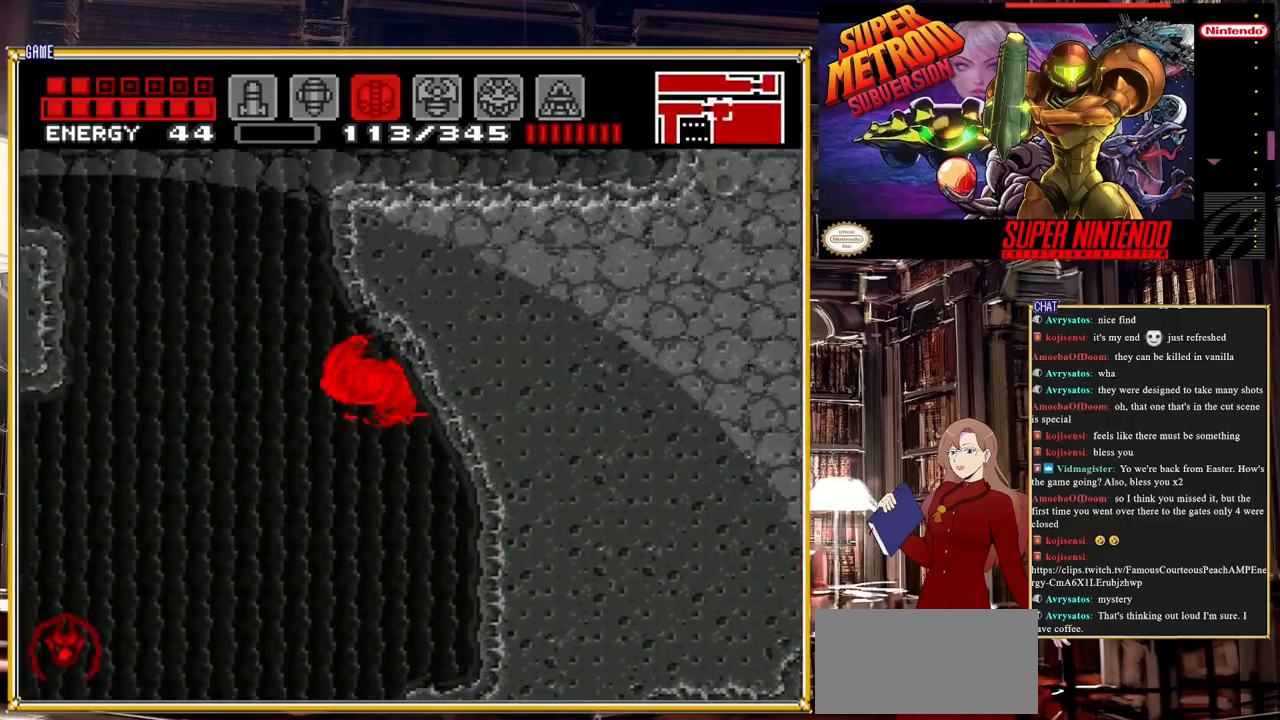
{"dt_ms": 1000, "buttons": []}
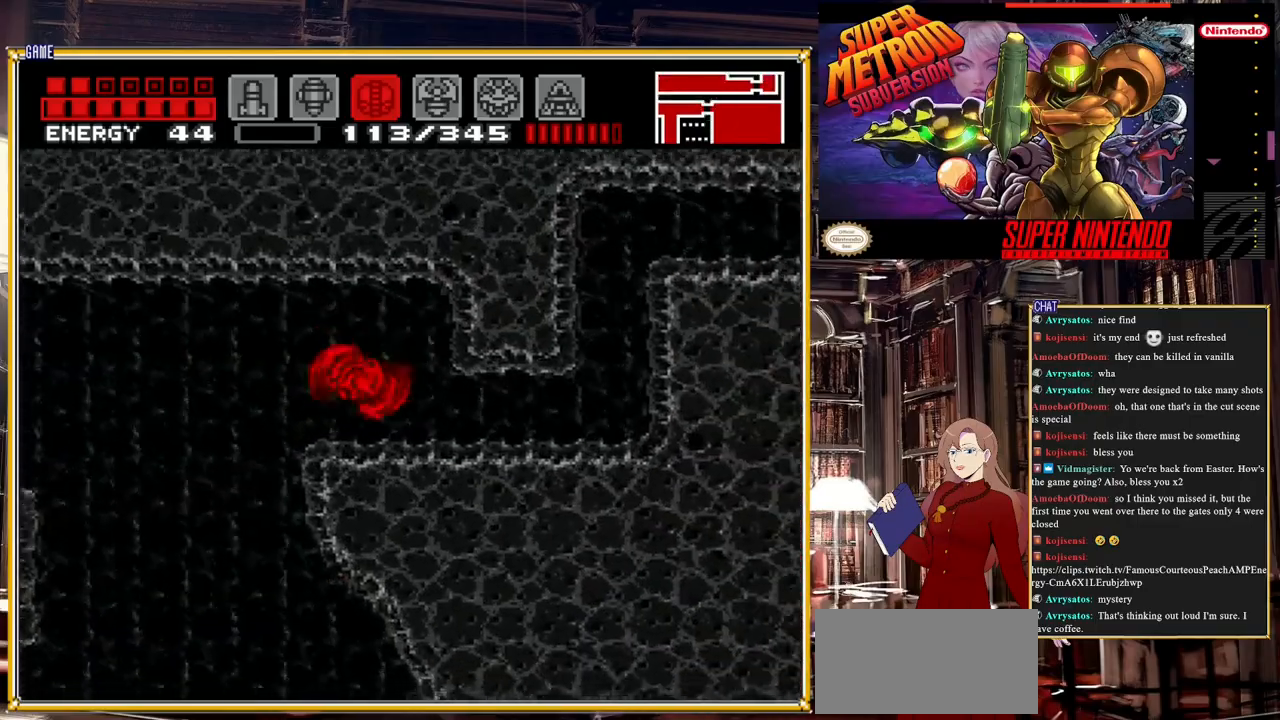
{"dt_ms": 500, "buttons": ["B", "DPAD_RIGHT"], "events": [[150, "DPAD_DOWN", "down"], [217, "DPAD_DOWN", "up"], [300, "DPAD_DOWN", "down"], [383, "DPAD_DOWN", "up"], [467, "B", "down"], [467, "DPAD_RIGHT", "down"]]}
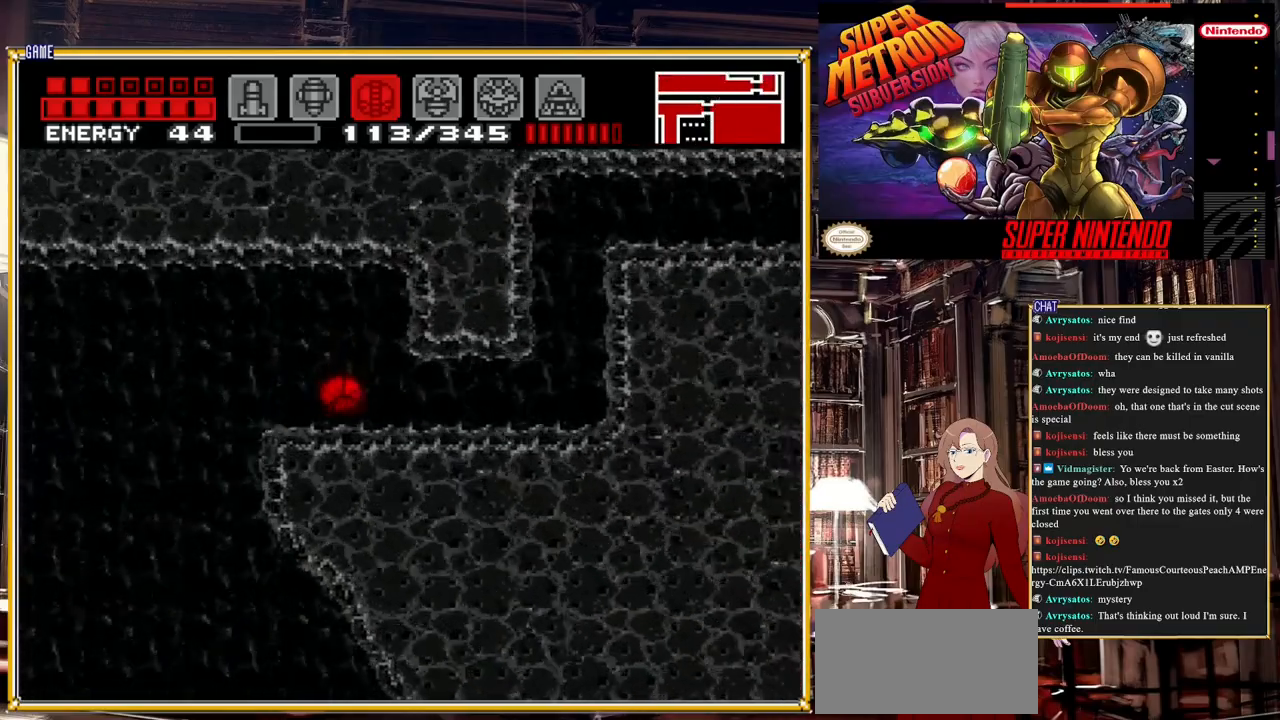
{"dt_ms": 500, "buttons": ["A", "B", "DPAD_RIGHT"], "events": [[317, "A", "down"]]}
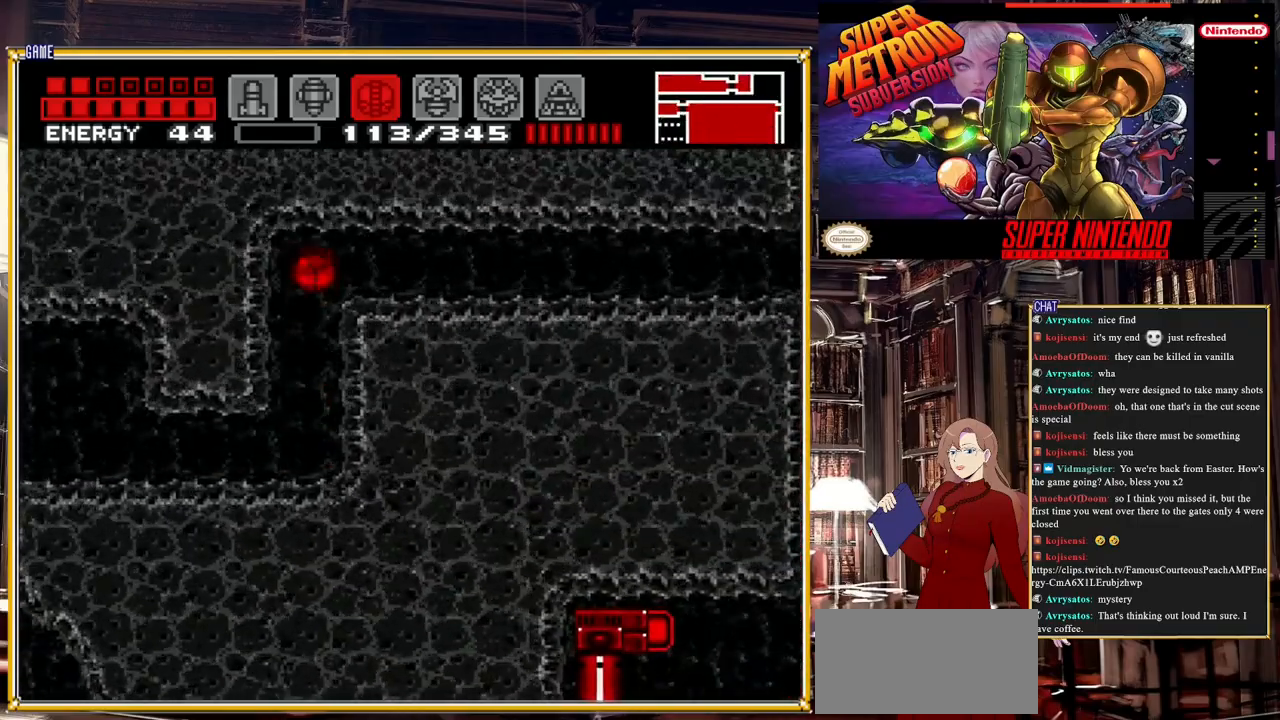
{"dt_ms": 500, "buttons": ["B", "DPAD_RIGHT"], "events": [[83, "A", "up"]]}
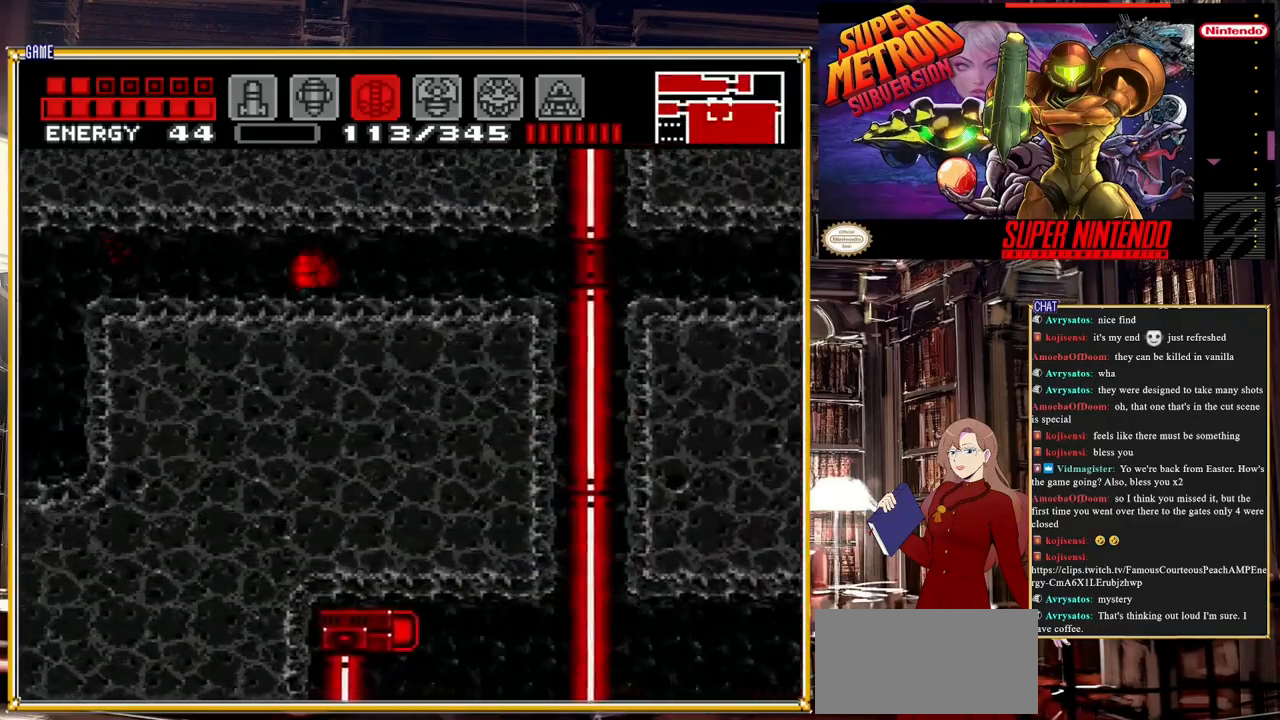
{"dt_ms": 500, "buttons": [], "events": [[283, "B", "up"], [283, "DPAD_RIGHT", "up"]]}
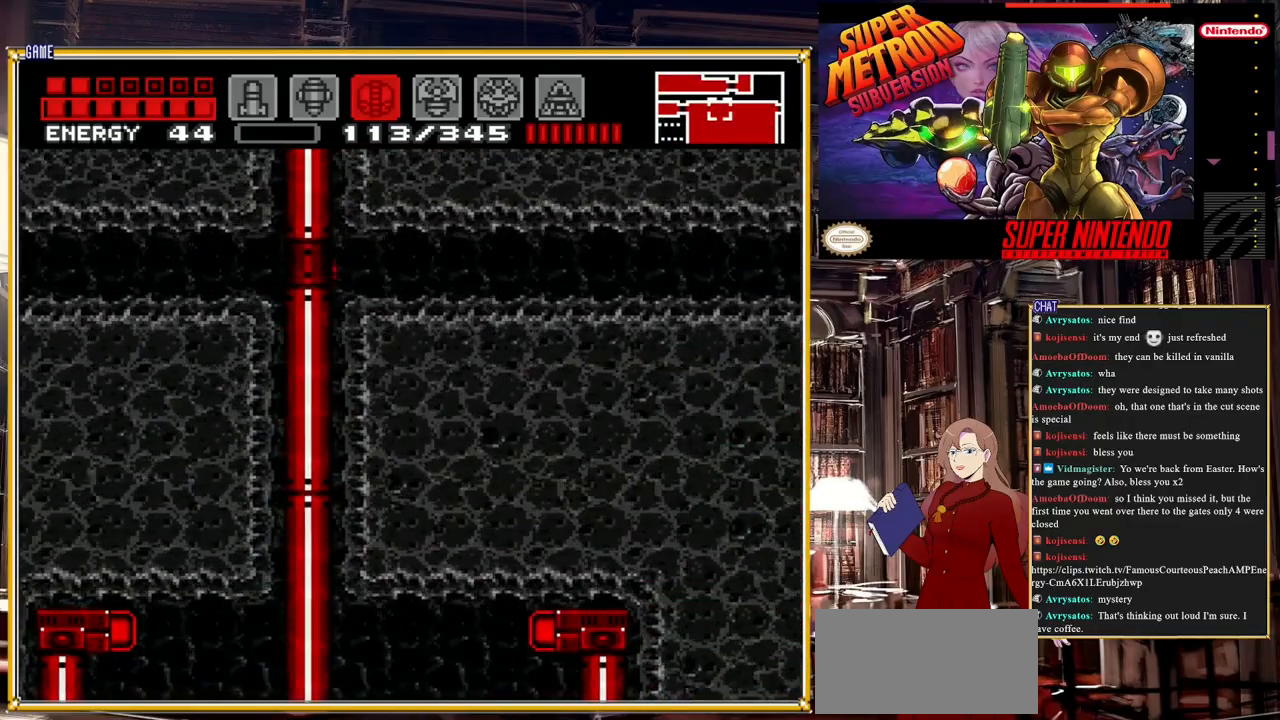
{"dt_ms": 500, "buttons": [], "events": [[133, "DPAD_LEFT", "down"], [167, "DPAD_LEFT", "up"], [367, "Y", "down"], [450, "Y", "up"]]}
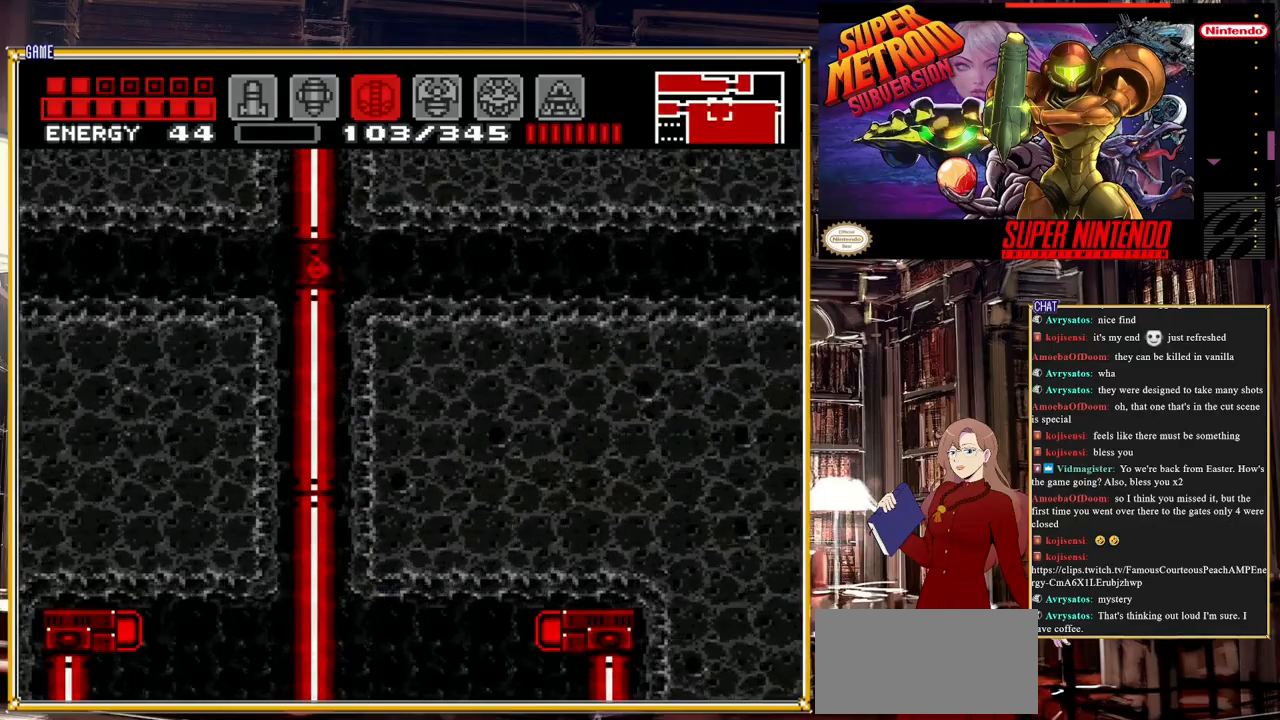
{"dt_ms": 500, "buttons": ["DPAD_RIGHT"], "events": [[33, "DPAD_RIGHT", "down"], [100, "DPAD_RIGHT", "up"], [217, "DPAD_RIGHT", "down"], [367, "DPAD_RIGHT", "up"], [483, "DPAD_RIGHT", "down"]]}
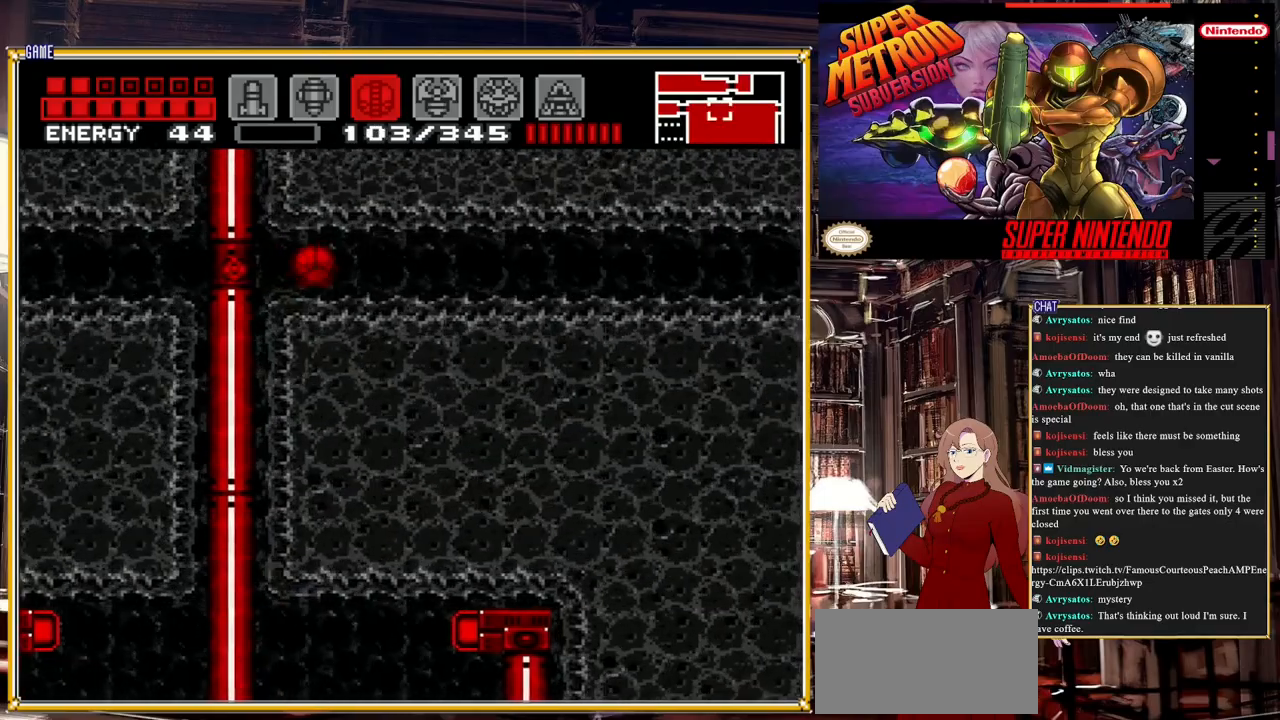
{"dt_ms": 500, "buttons": [], "events": [[150, "DPAD_RIGHT", "up"]]}